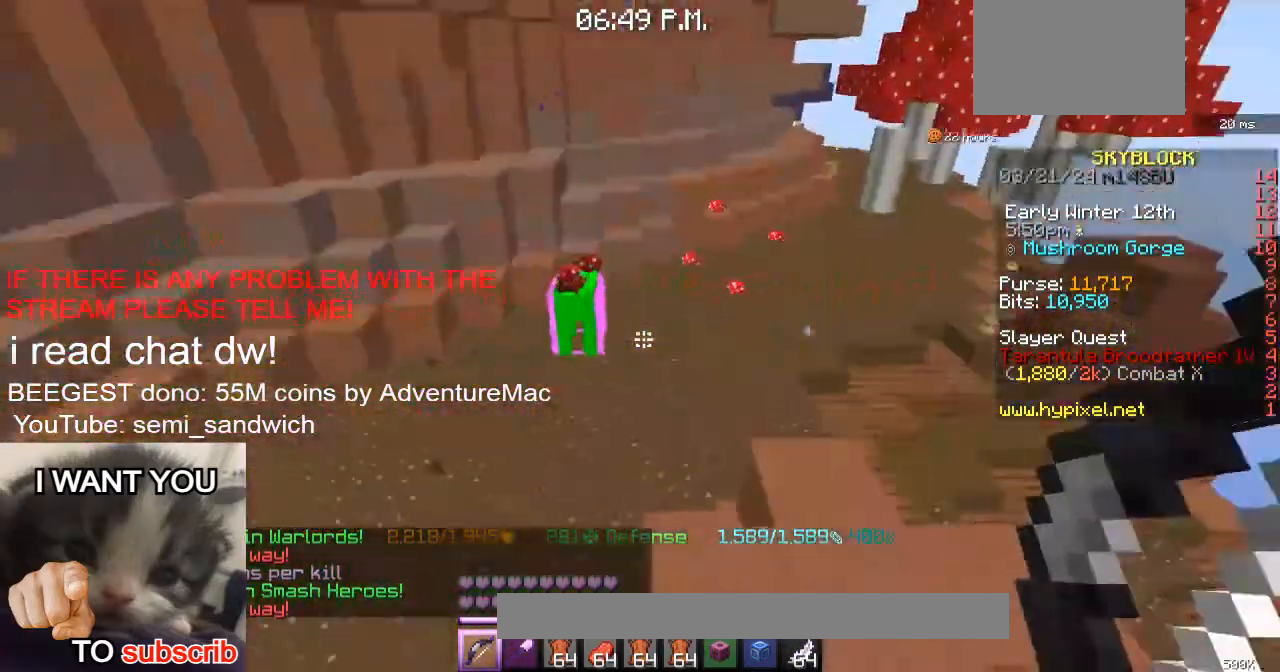
Gameplay with keyboard; each line is a JSON object with the keys held at the frame after it. "events" lists presses ("down") and releases ("up") of "1", "2", "a", "d", "s" and "w" between this image and that frame as [ms after this image, input, new state], when the widget could be followed in between. No other keys are recorded. Mouse input is not recorded.
{"keys": ["w"], "events": [[184, "1", "up"], [184, "w", "down"]]}
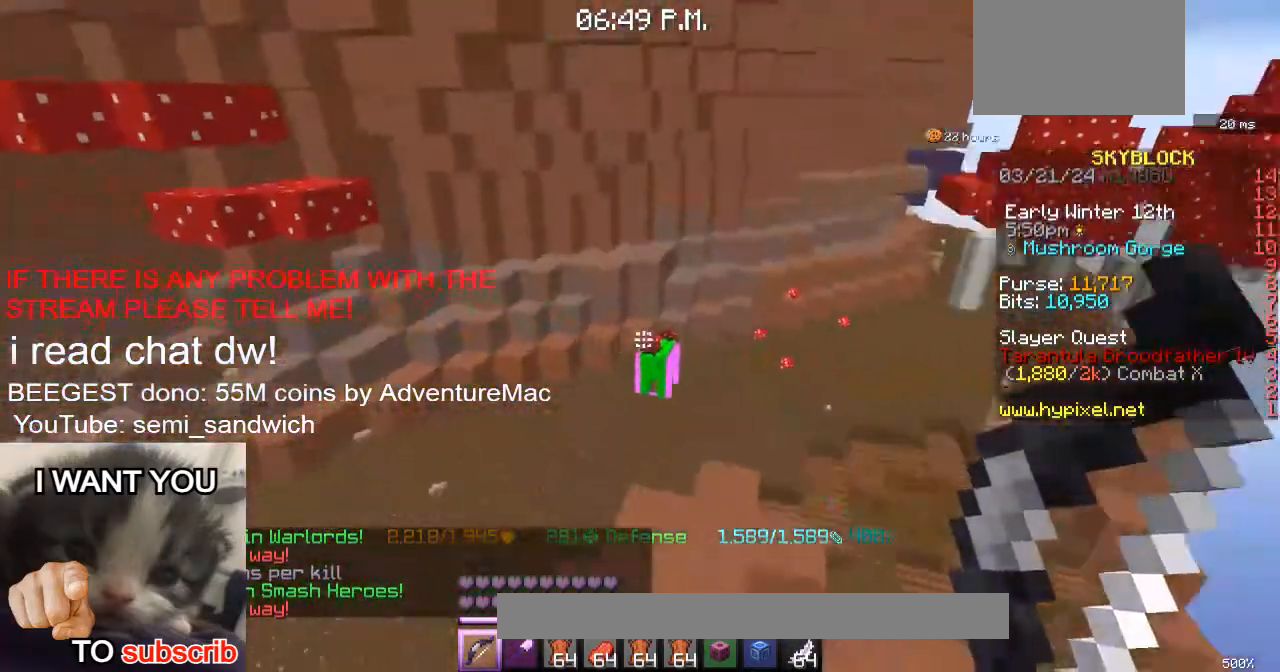
{"keys": [], "events": [[233, "w", "up"]]}
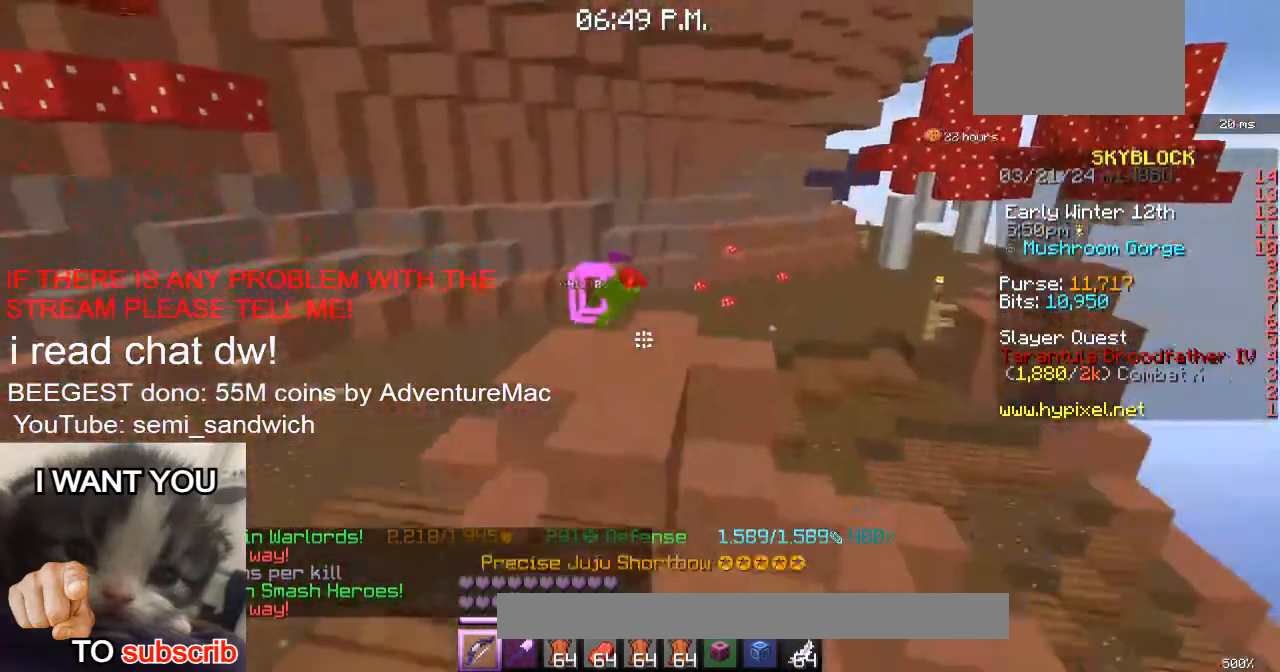
{"keys": [], "events": []}
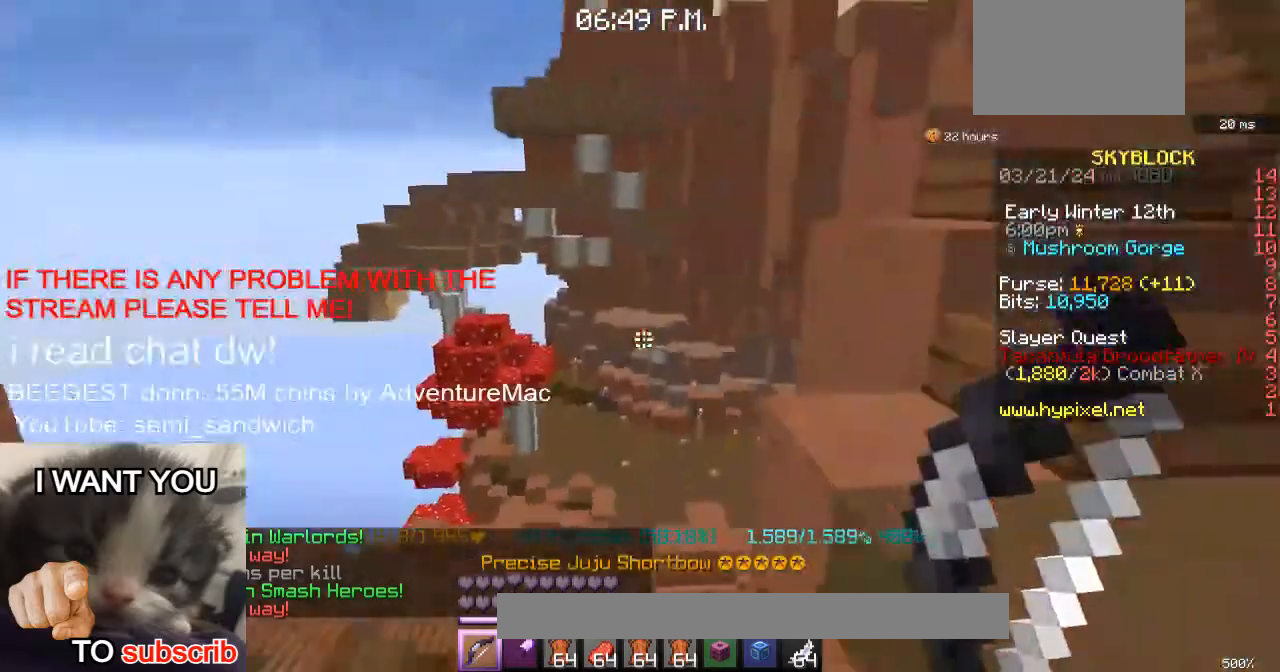
{"keys": [], "events": []}
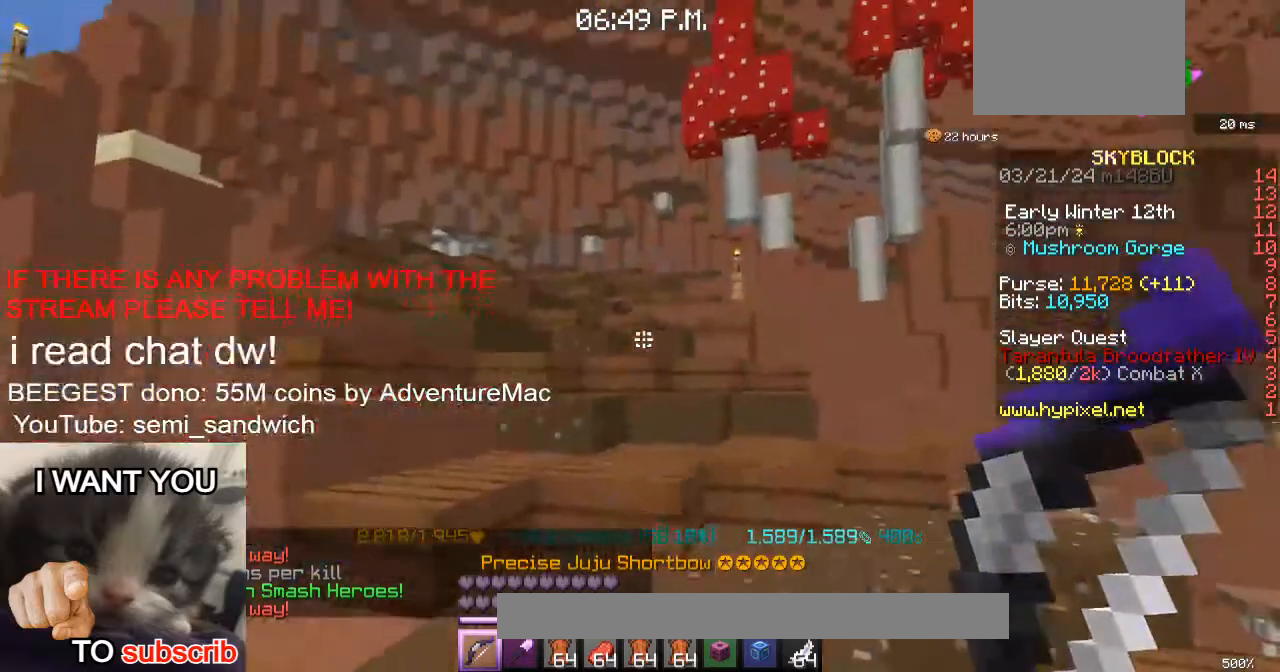
{"keys": [], "events": []}
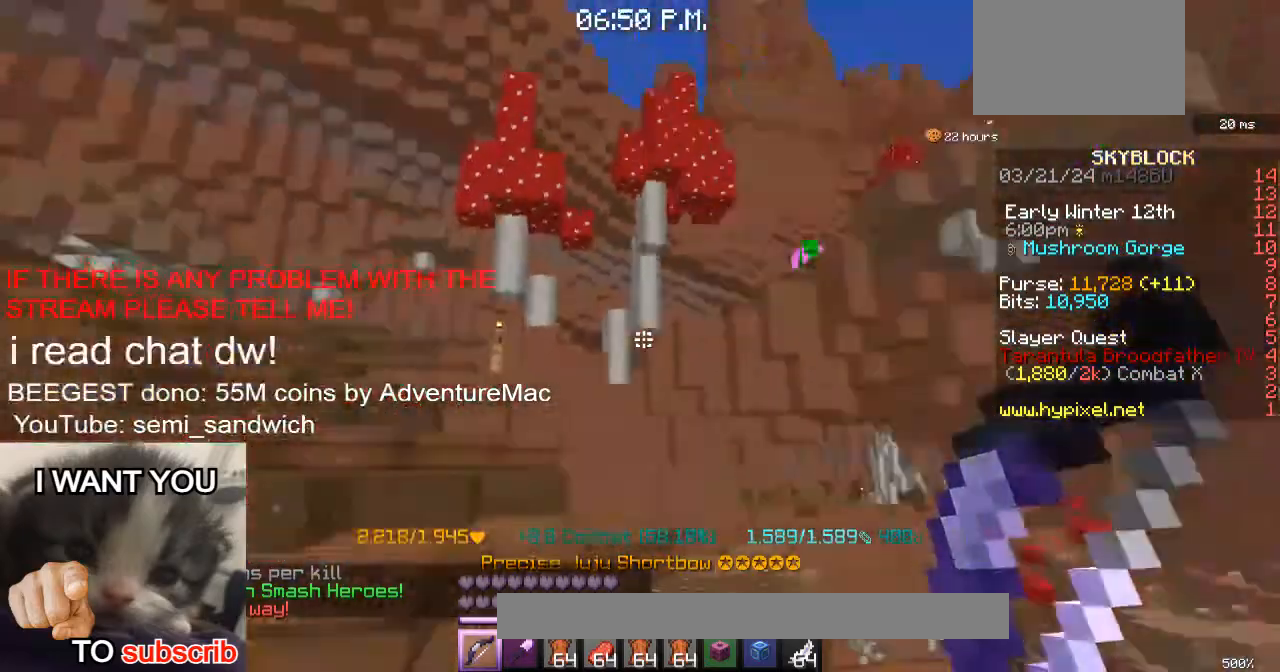
{"keys": [], "events": []}
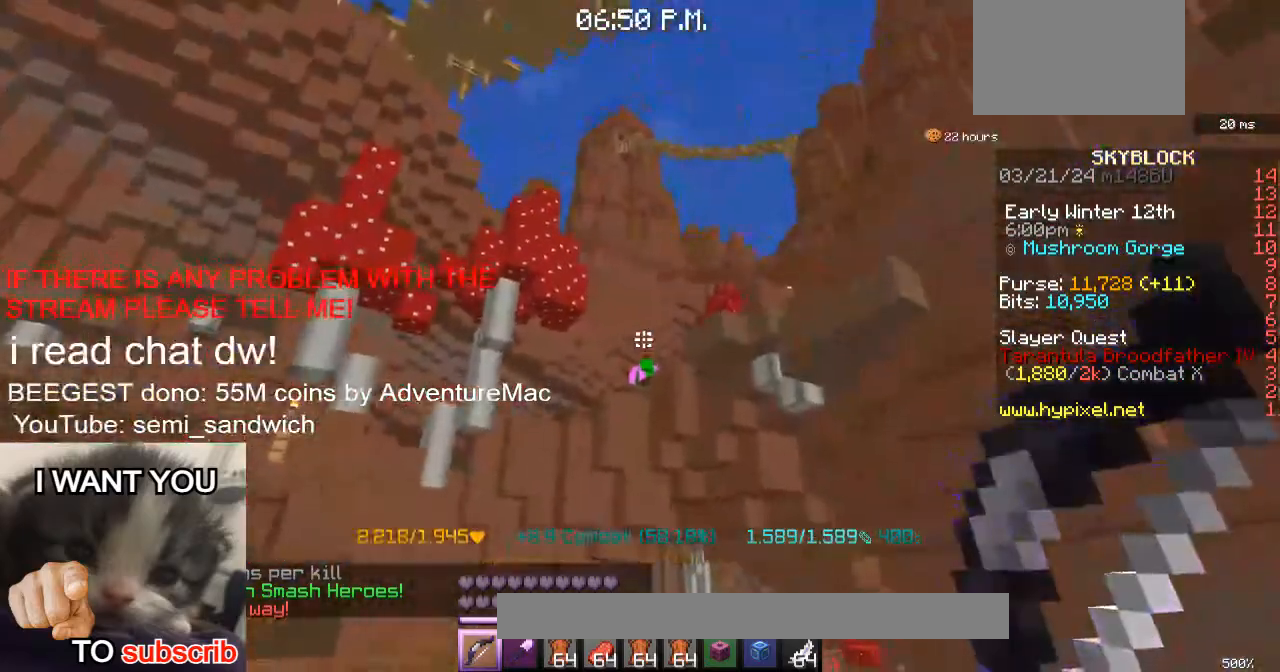
{"keys": ["2", "w"], "events": [[283, "w", "down"], [467, "2", "down"]]}
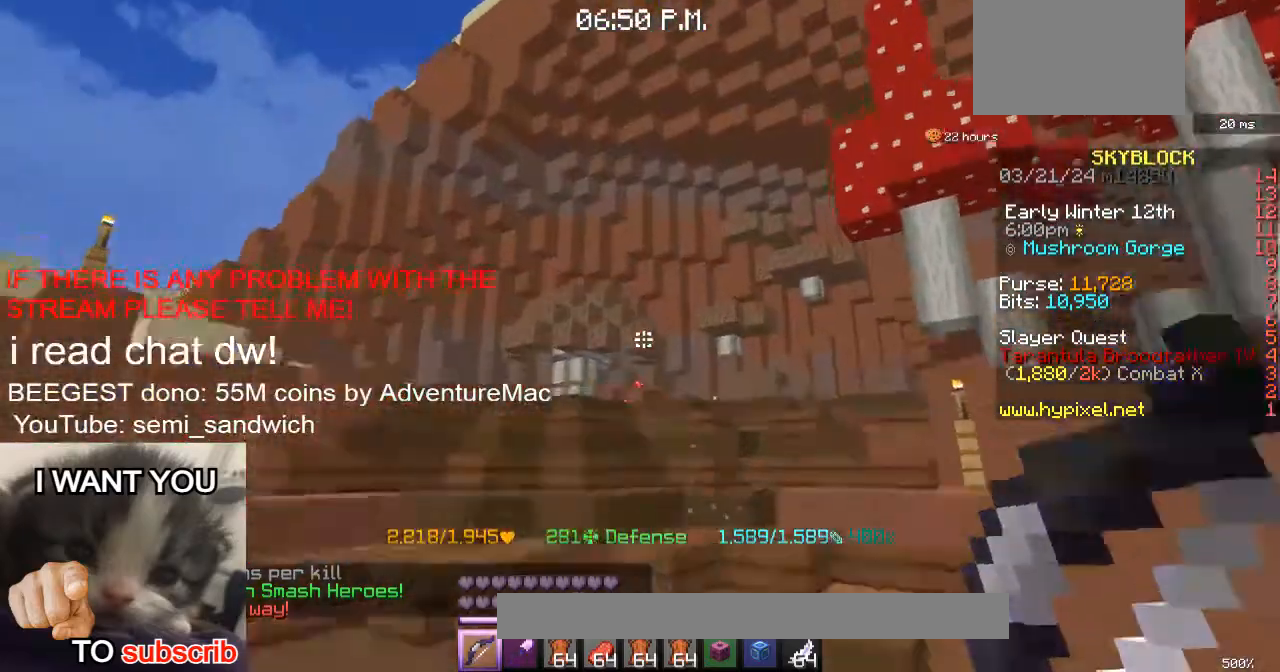
{"keys": ["1", "a", "w"], "events": [[184, "2", "up"], [384, "1", "down"], [501, "a", "down"]]}
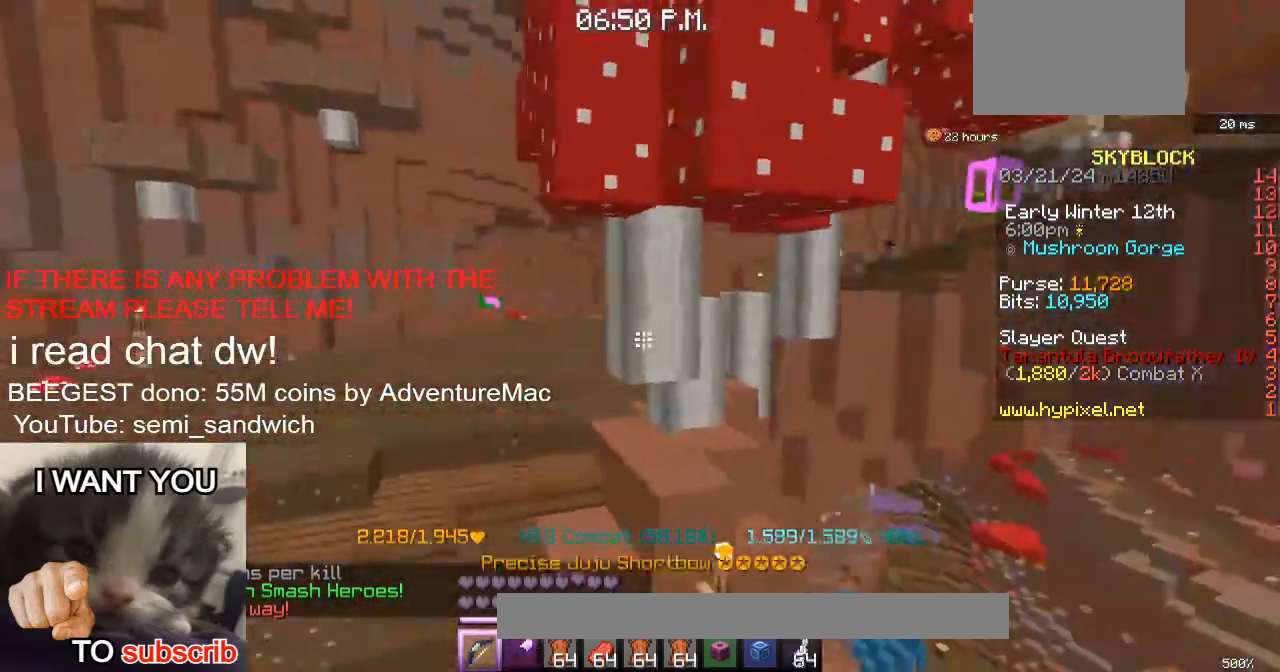
{"keys": ["1", "w"], "events": [[50, "1", "up"], [367, "a", "up"], [467, "1", "down"]]}
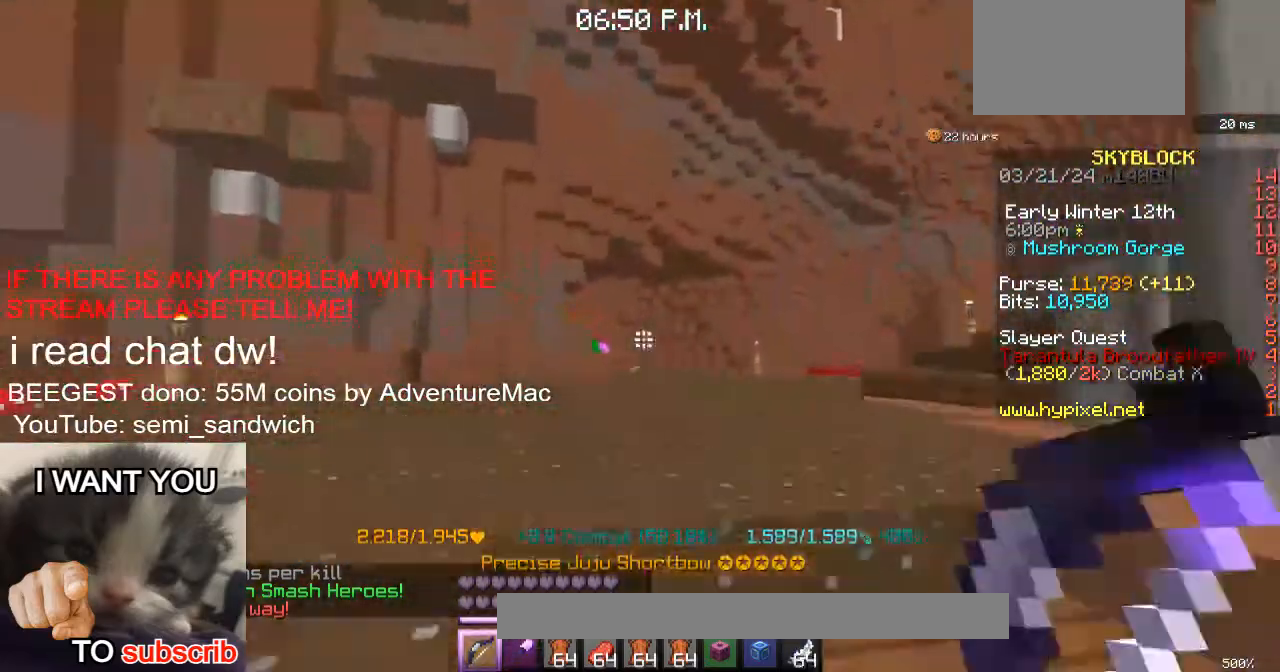
{"keys": ["w"], "events": [[150, "1", "up"]]}
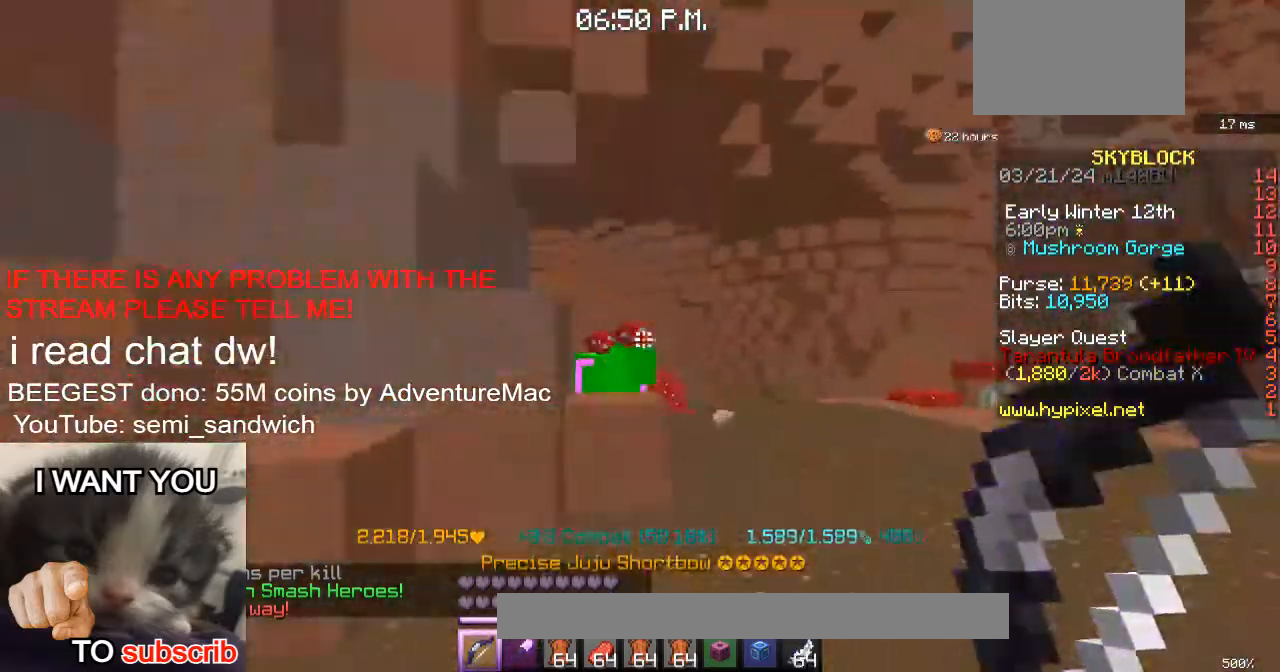
{"keys": ["a", "s"], "events": [[133, "a", "down"], [133, "s", "down"], [150, "w", "up"]]}
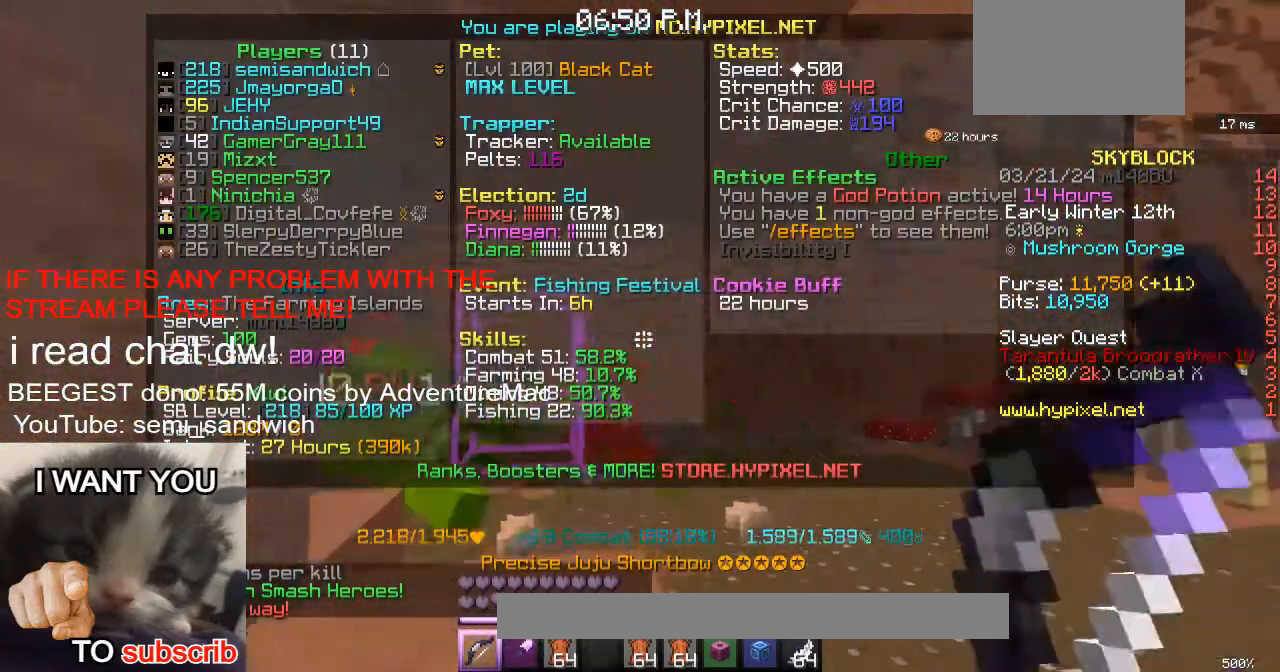
{"keys": ["d"], "events": [[384, "d", "down"], [401, "a", "up"], [434, "s", "up"]]}
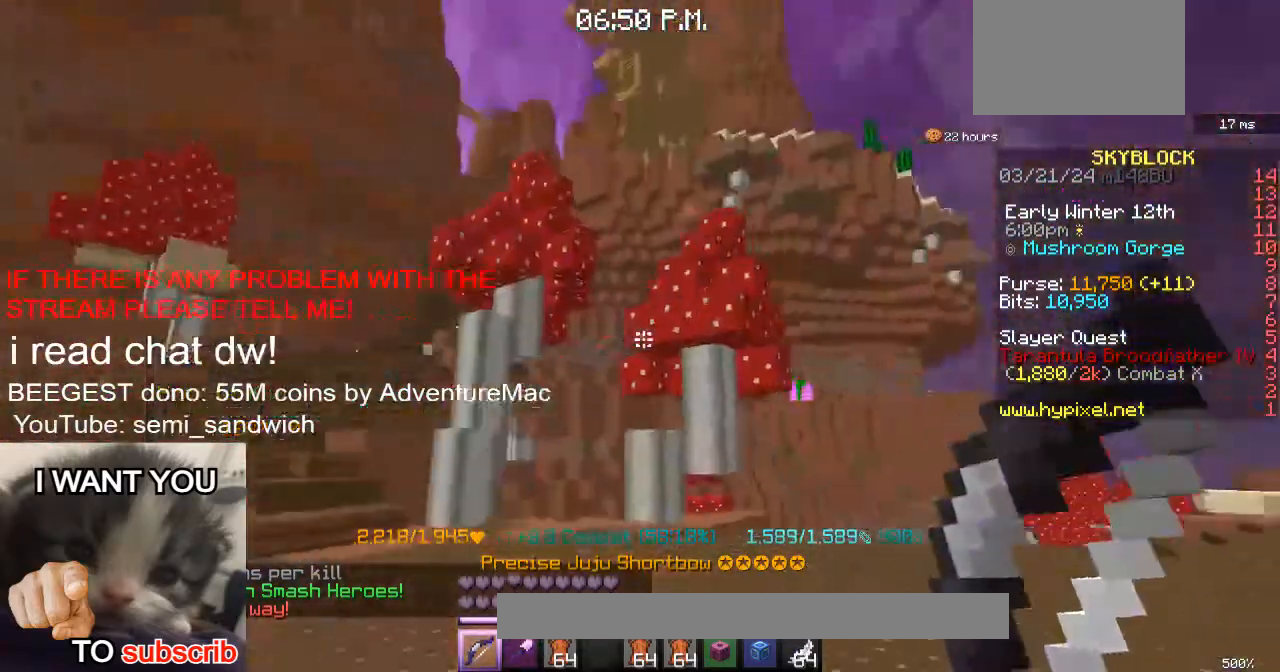
{"keys": ["w"], "events": [[100, "w", "down"], [233, "2", "down"], [233, "d", "up"], [433, "2", "up"]]}
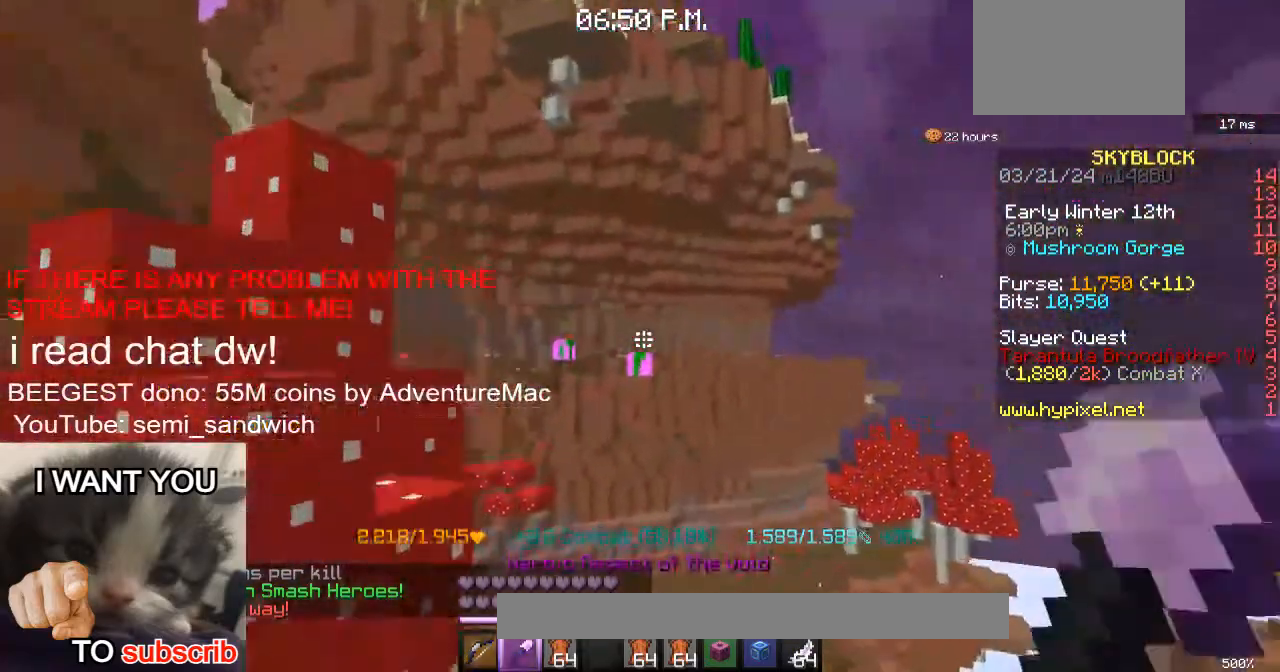
{"keys": ["w"], "events": []}
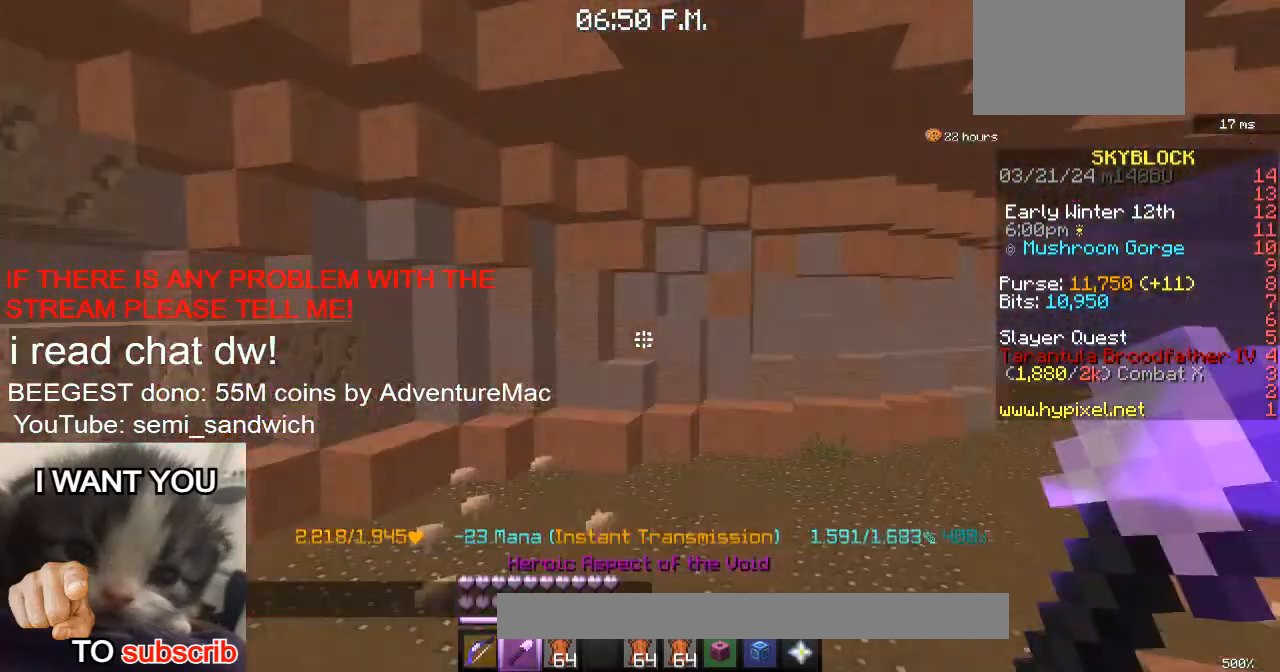
{"keys": [], "events": [[100, "1", "down"], [300, "1", "up"], [350, "w", "up"]]}
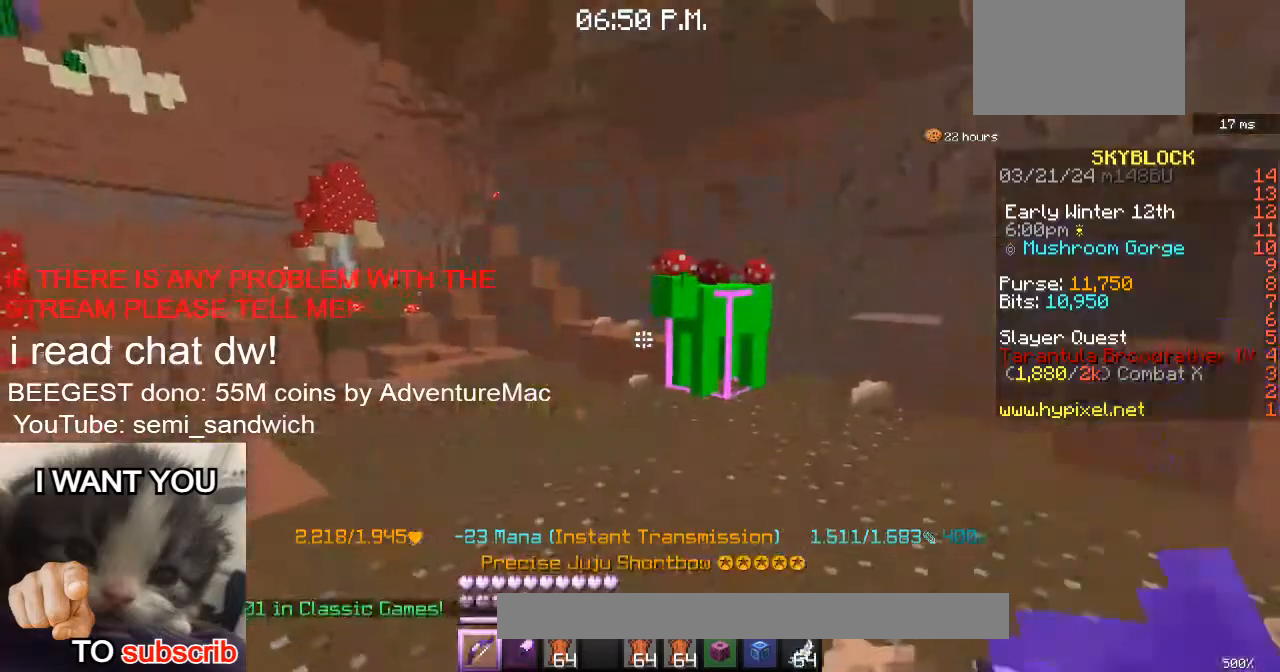
{"keys": [], "events": []}
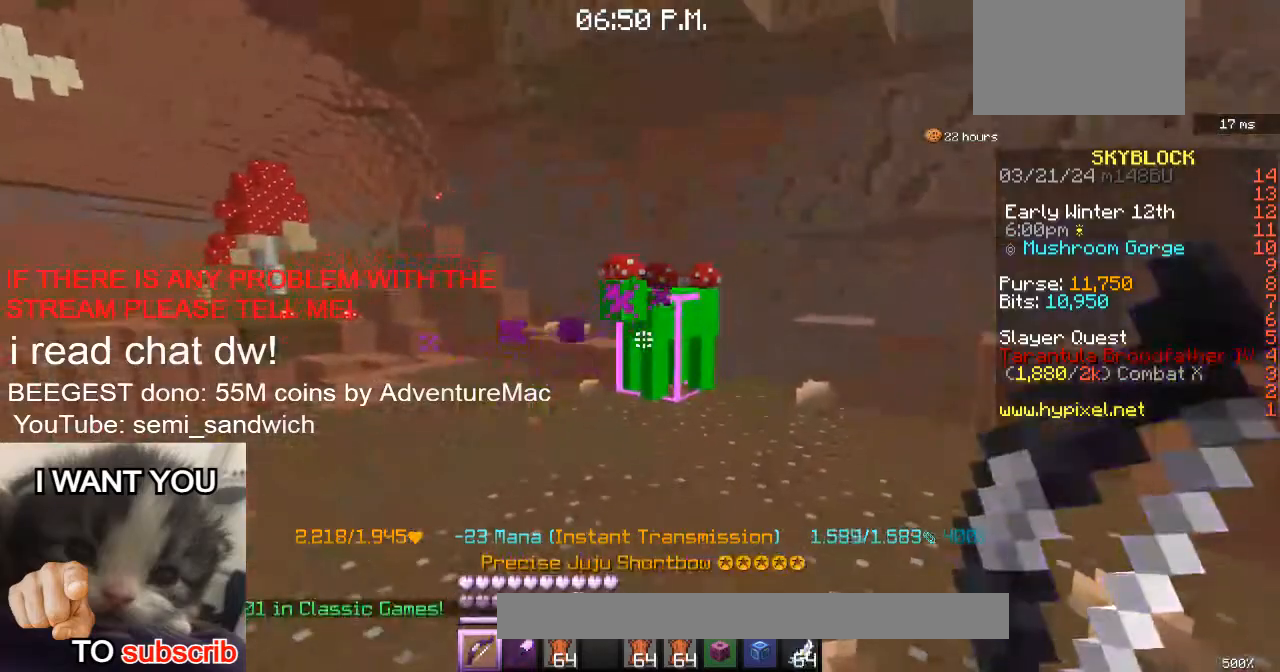
{"keys": ["w"], "events": [[467, "w", "down"]]}
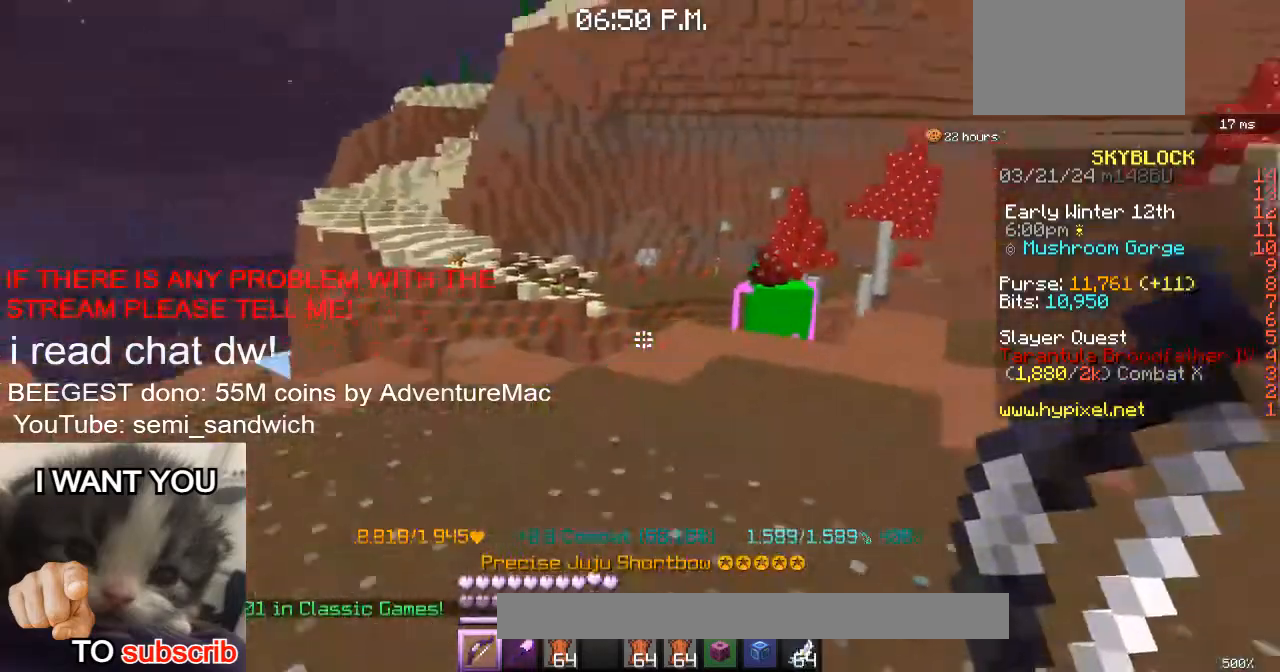
{"keys": ["w"], "events": [[200, "w", "up"], [434, "w", "down"]]}
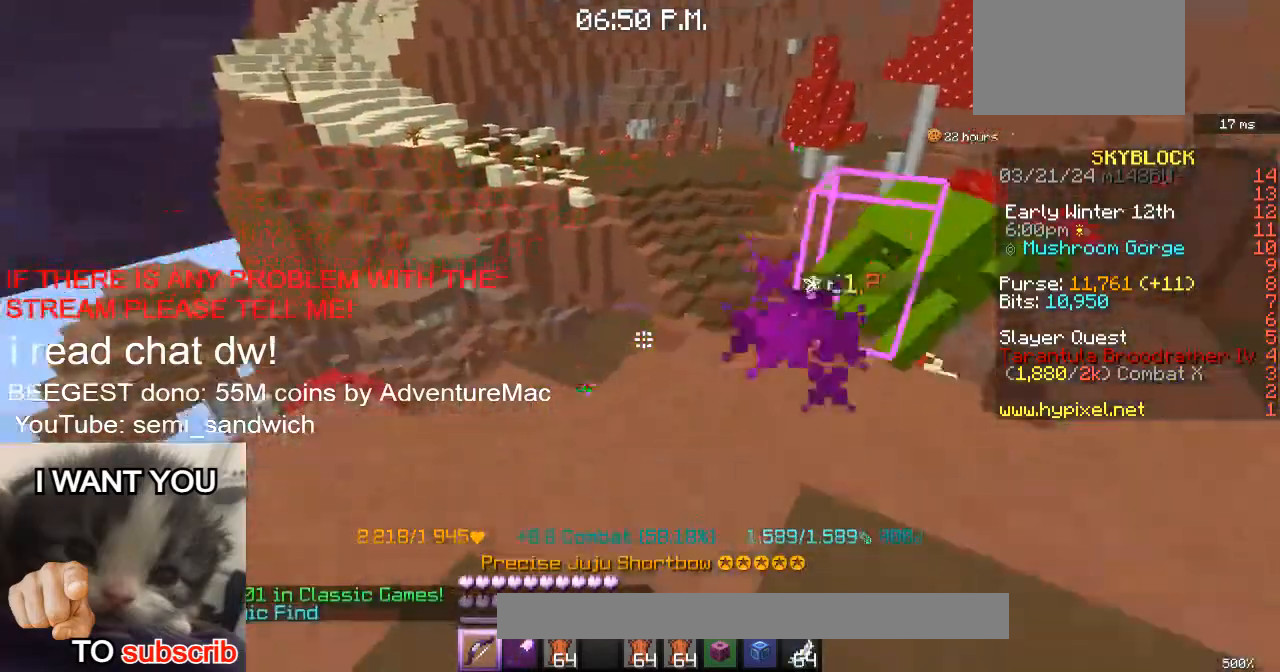
{"keys": ["s"], "events": [[150, "w", "up"], [400, "s", "down"]]}
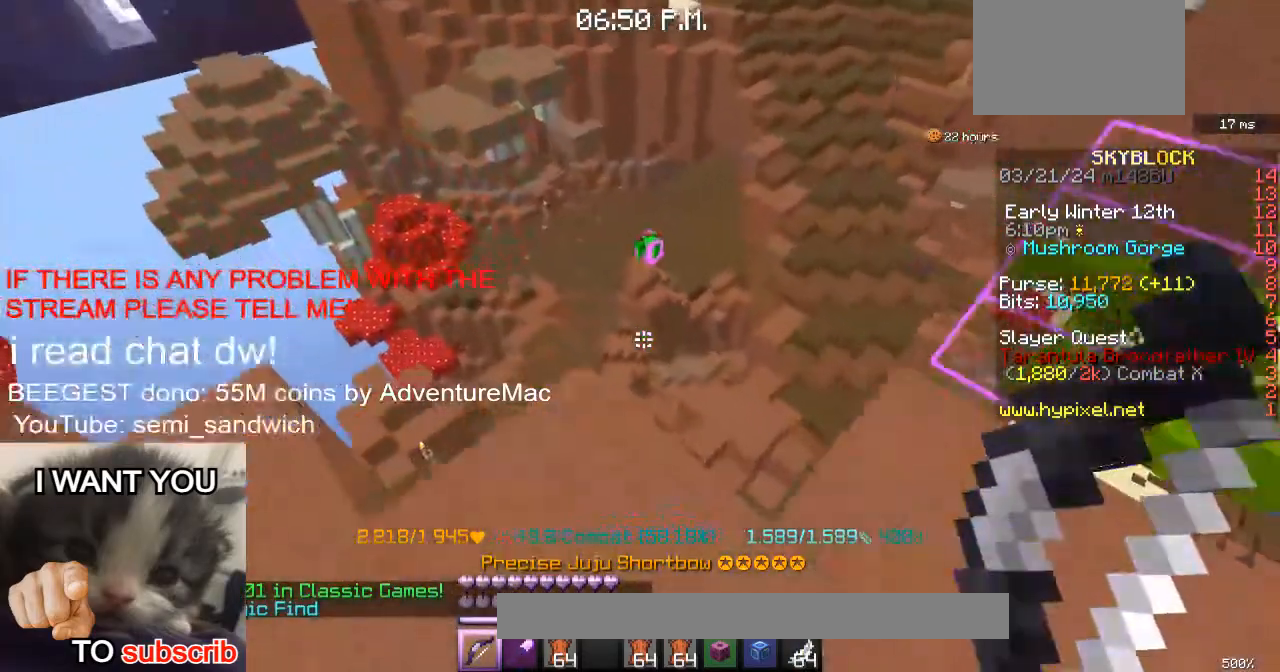
{"keys": ["2", "w"], "events": [[150, "s", "up"], [417, "2", "down"], [417, "w", "down"]]}
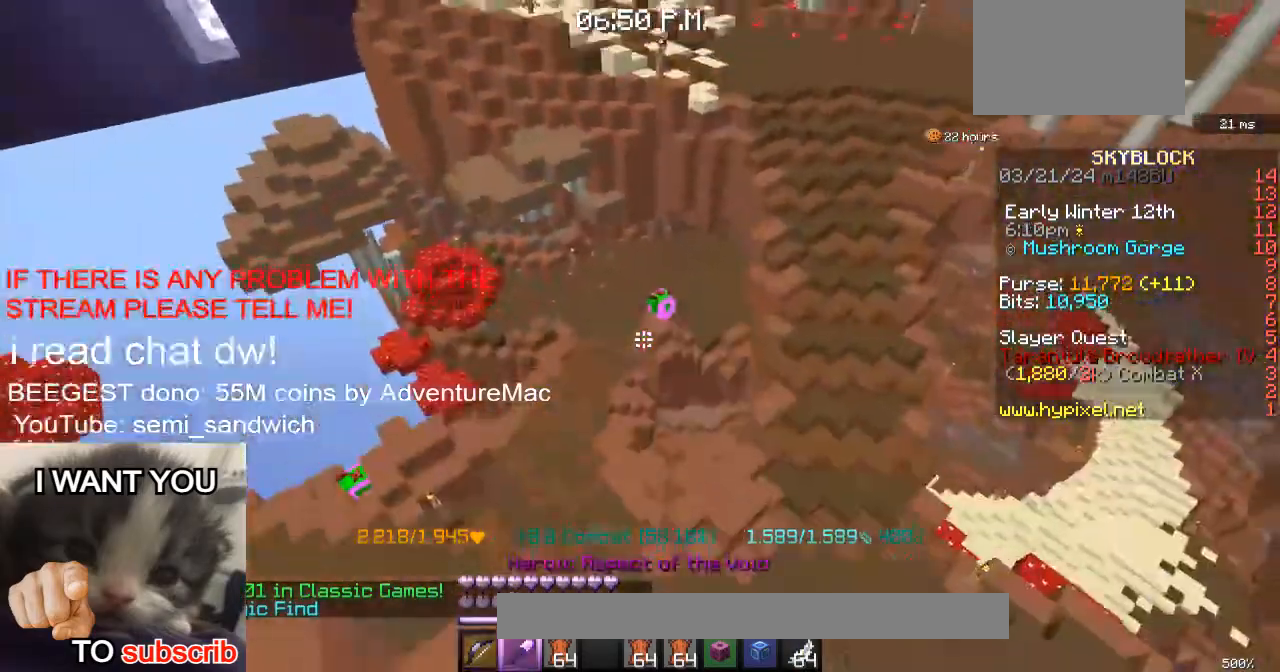
{"keys": ["1", "w"], "events": [[116, "2", "up"], [417, "1", "down"]]}
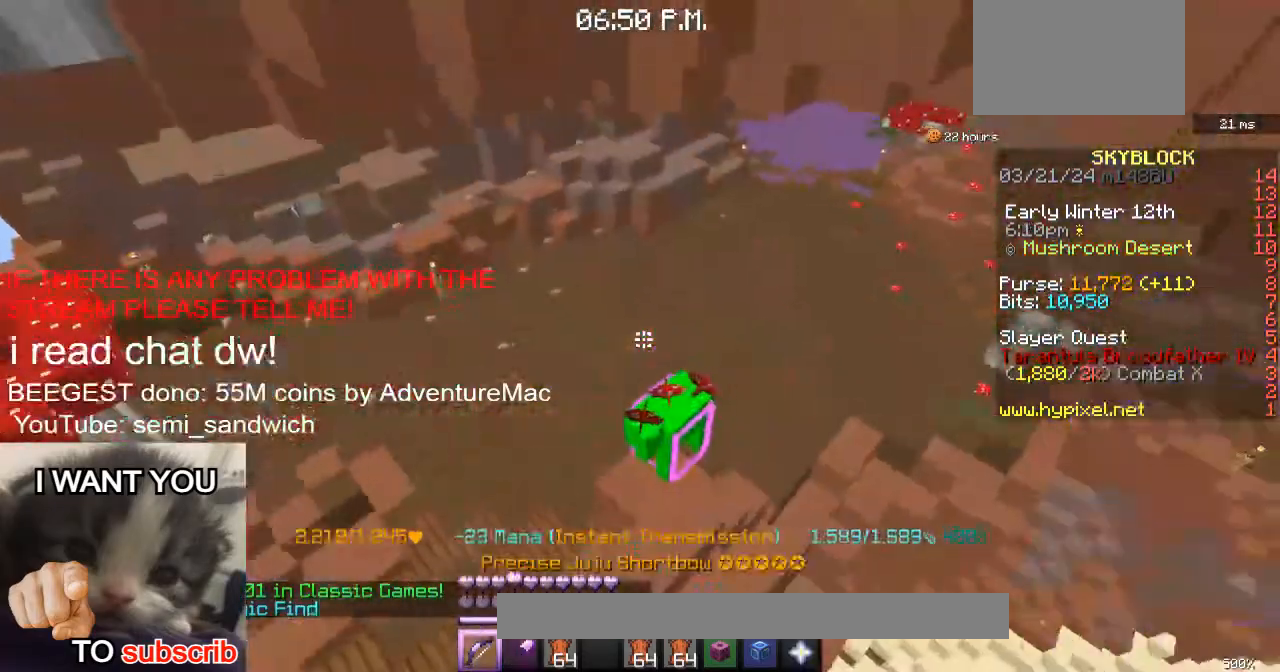
{"keys": ["w"], "events": [[100, "1", "up"]]}
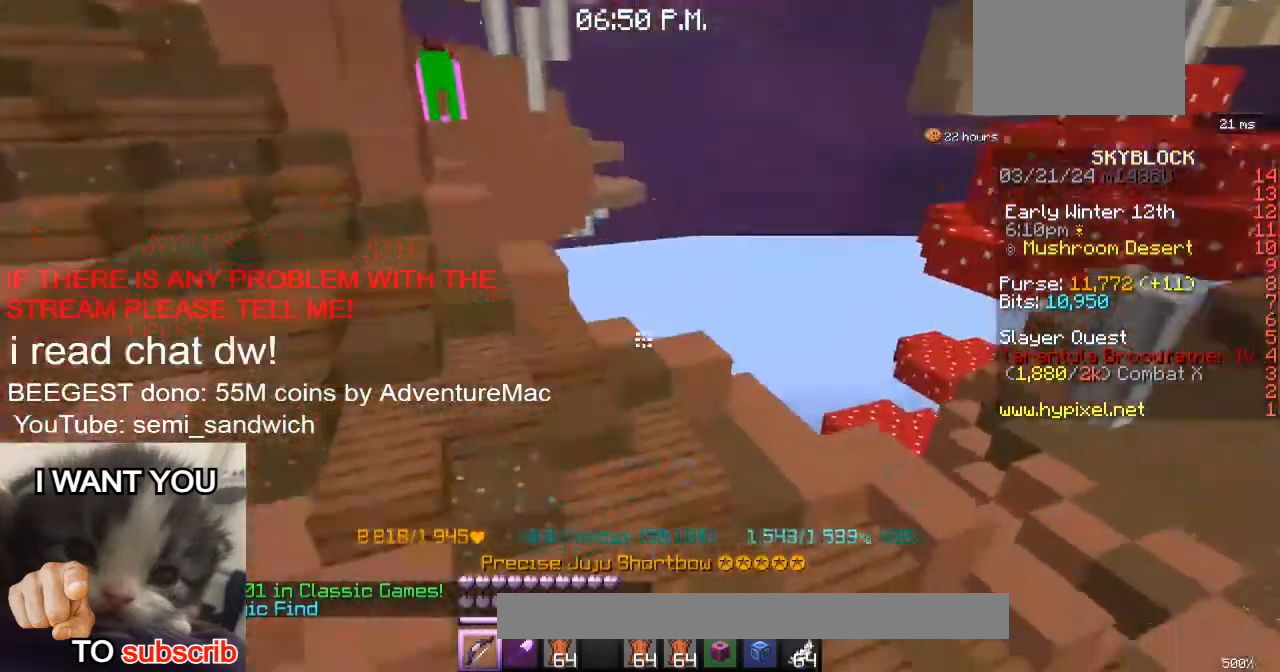
{"keys": ["w"], "events": []}
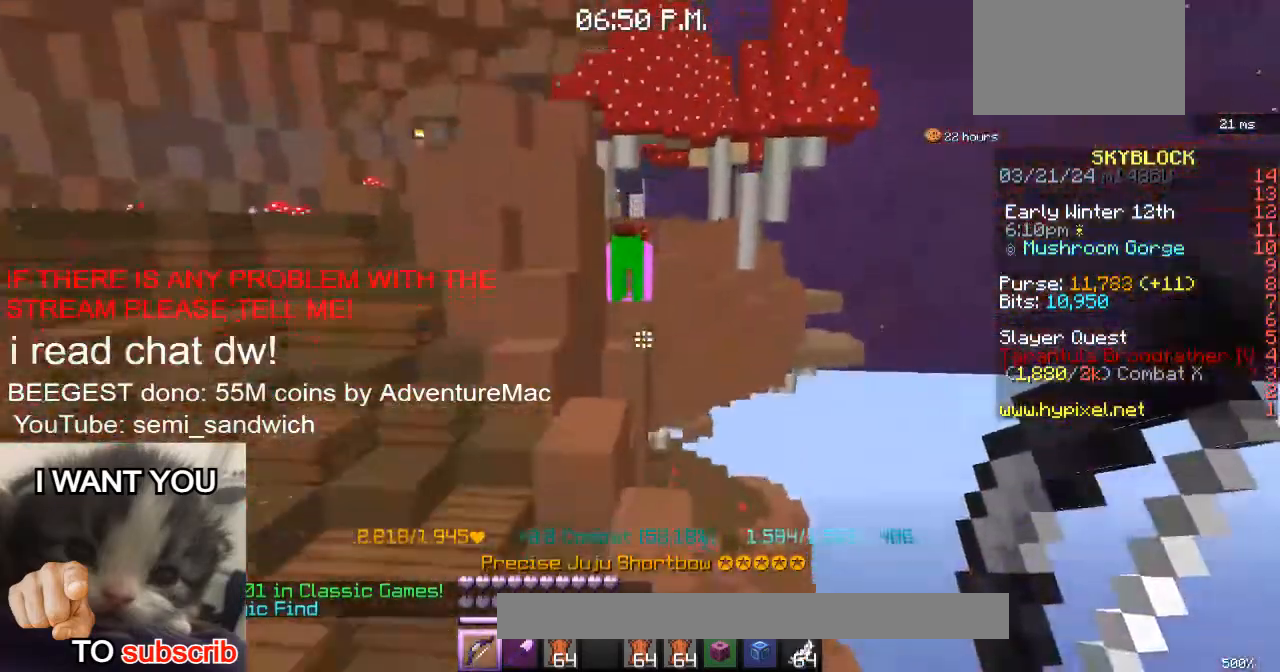
{"keys": ["2", "w"], "events": [[367, "w", "up"], [401, "w", "down"], [484, "2", "down"]]}
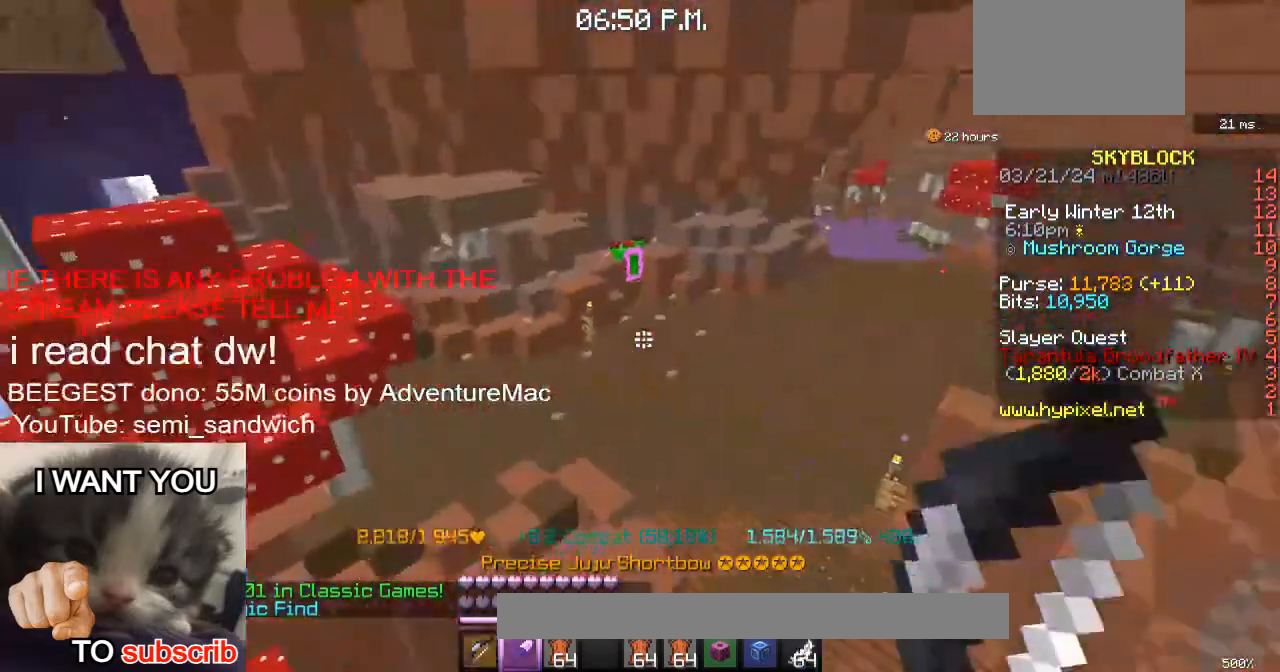
{"keys": ["1", "w"], "events": [[150, "2", "up"], [433, "1", "down"]]}
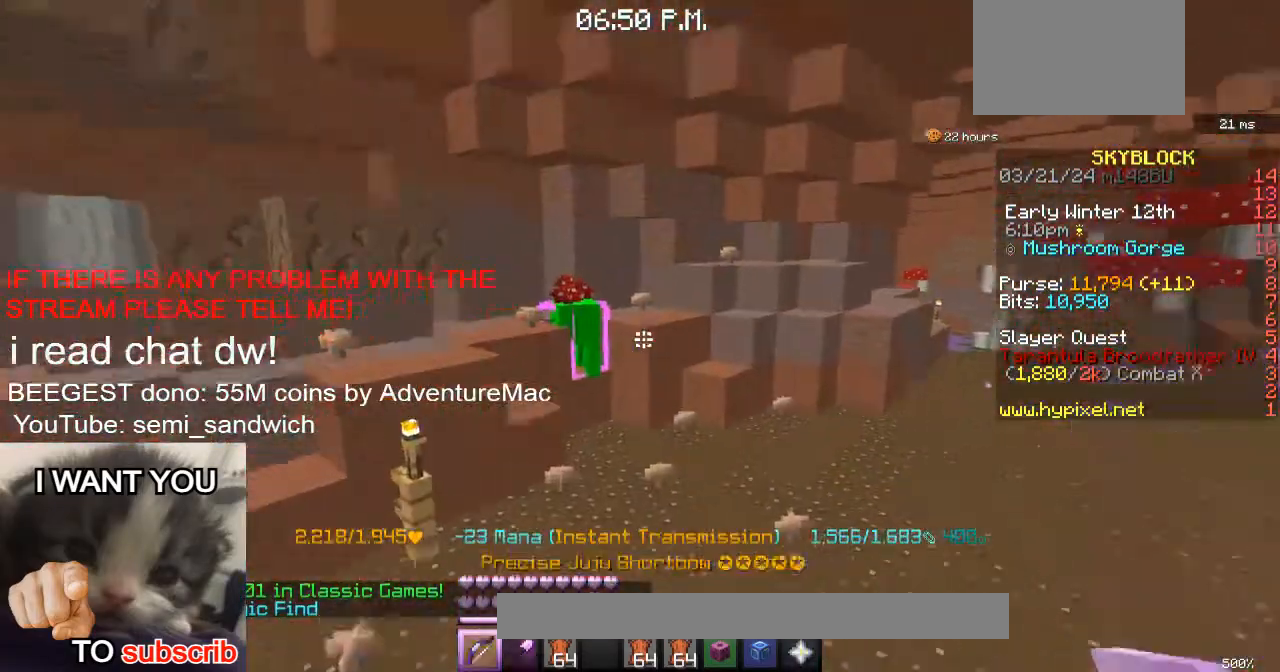
{"keys": [], "events": [[117, "1", "up"], [267, "w", "up"]]}
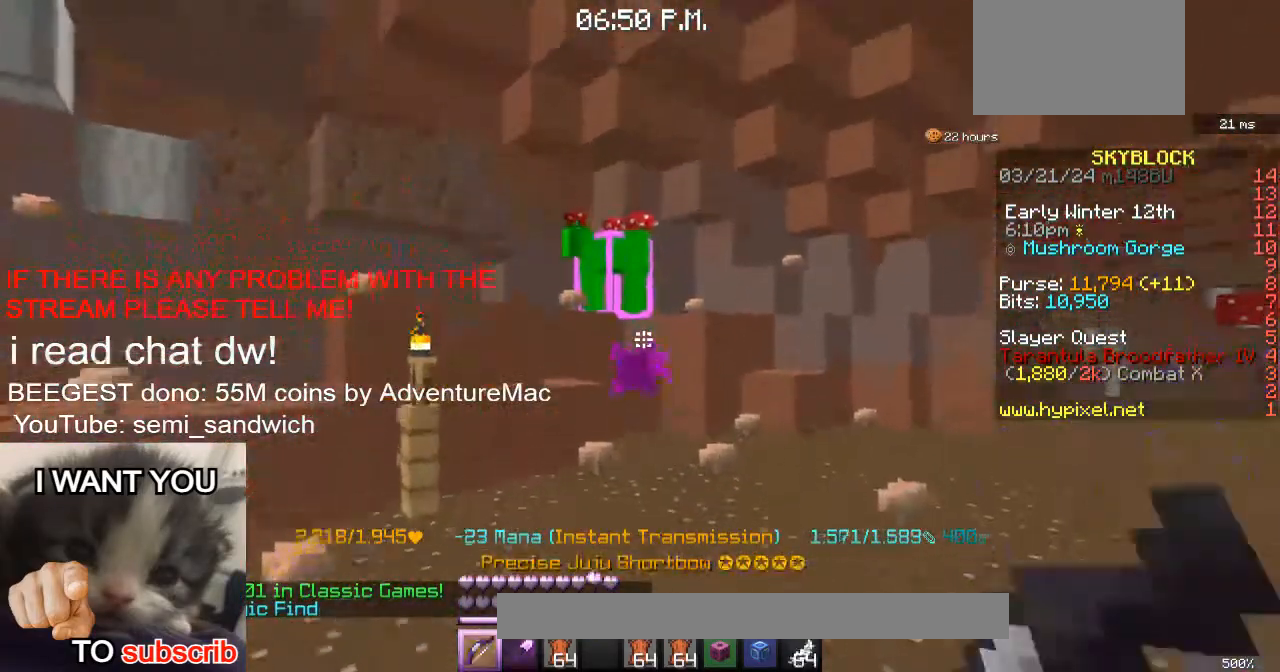
{"keys": ["d", "w"], "events": [[66, "w", "down"], [250, "w", "up"], [383, "d", "down"], [483, "w", "down"]]}